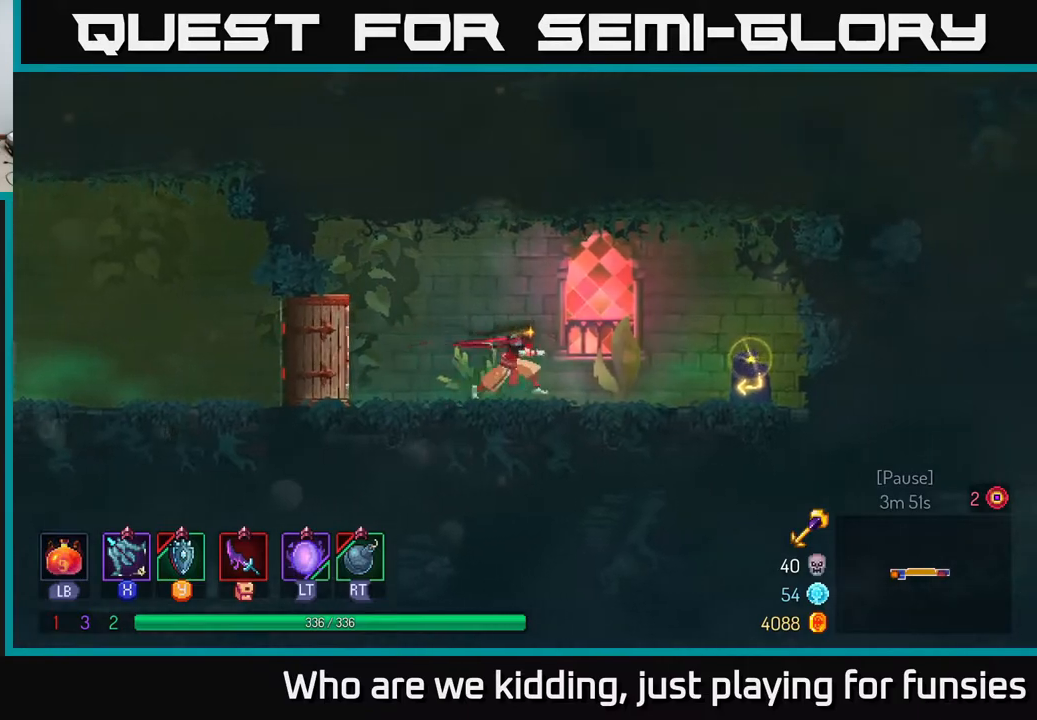
Gameplay with a controller (Xbox layout); each line is a JSON object with the inputs held at the frame after it. "events" lists button and stick changes between this image and that frame as [ms after this image, input, new state], when the widget could be followed in between.
{"buttons": ["R1"], "left_stick": "right", "right_stick": "center", "events": [[33, "B", "down"], [183, "B", "up"], [500, "R1", "down"]]}
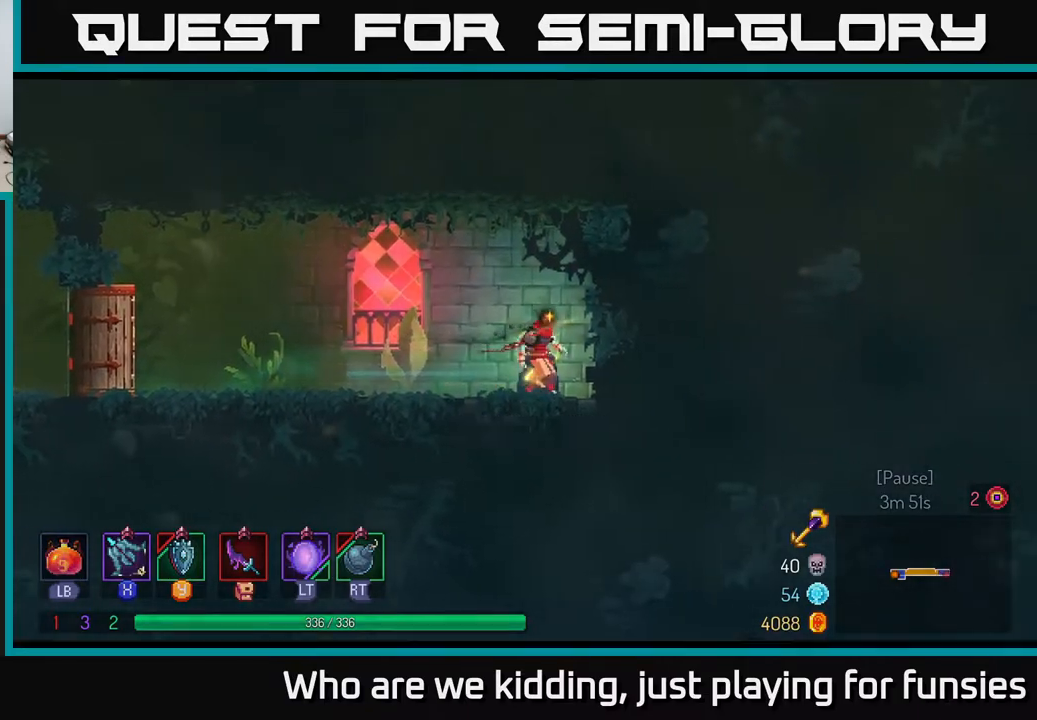
{"buttons": [], "left_stick": "center", "right_stick": "center", "events": [[17, "left_stick", "center"], [100, "R1", "up"]]}
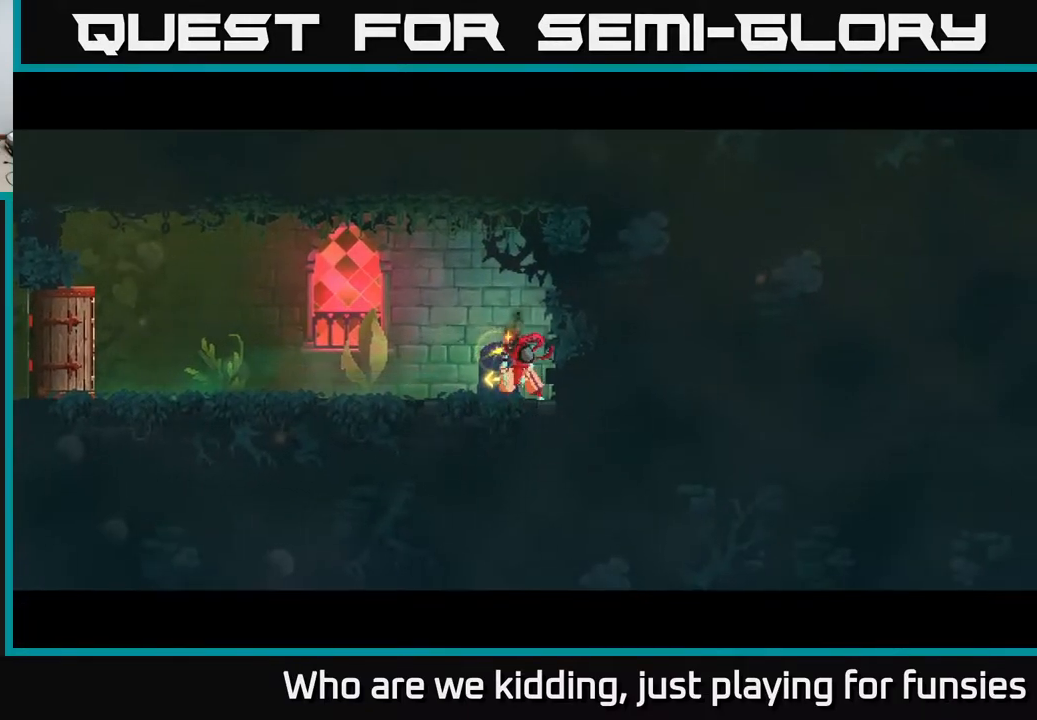
{"buttons": [], "left_stick": "center", "right_stick": "center", "events": []}
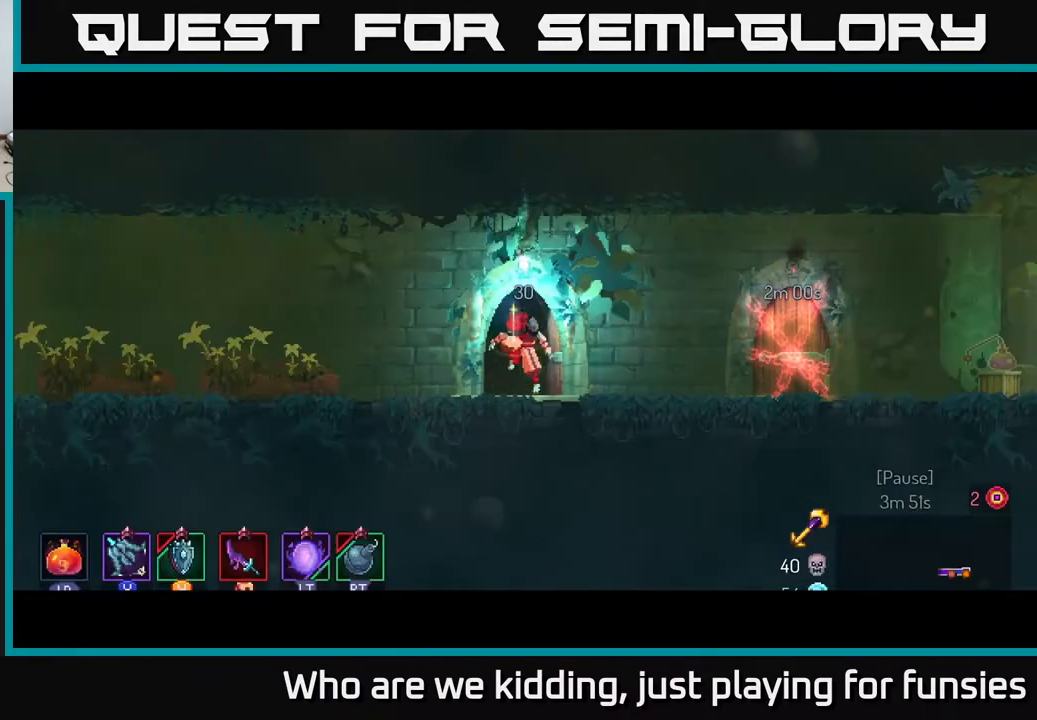
{"buttons": [], "left_stick": "center", "right_stick": "center", "events": []}
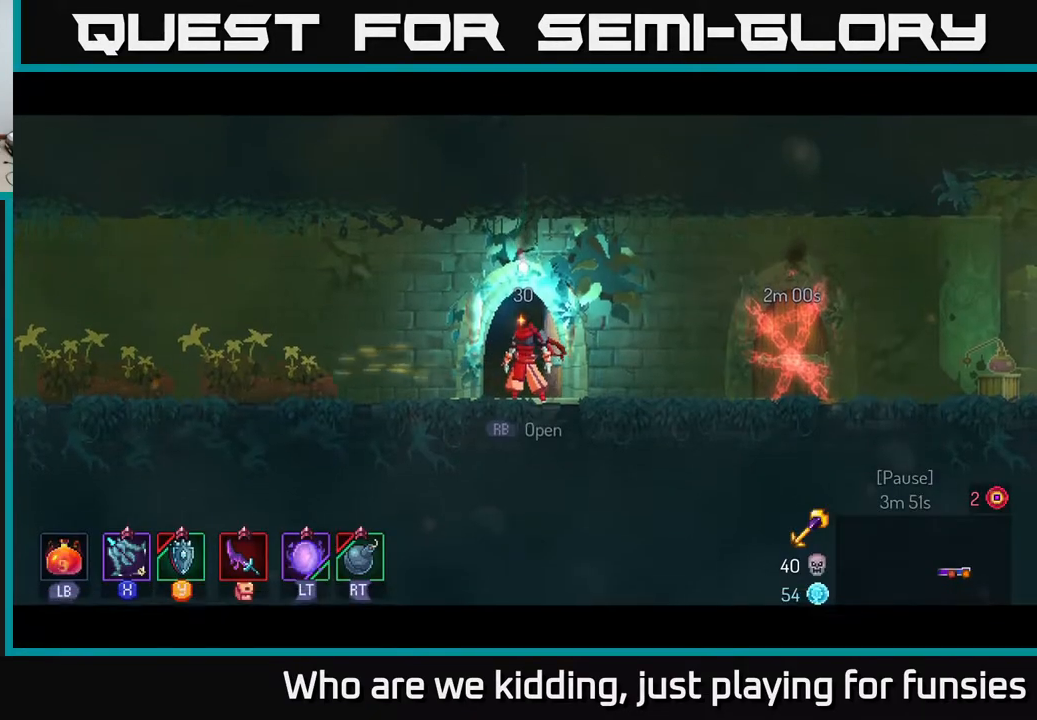
{"buttons": [], "left_stick": "center", "right_stick": "center", "events": []}
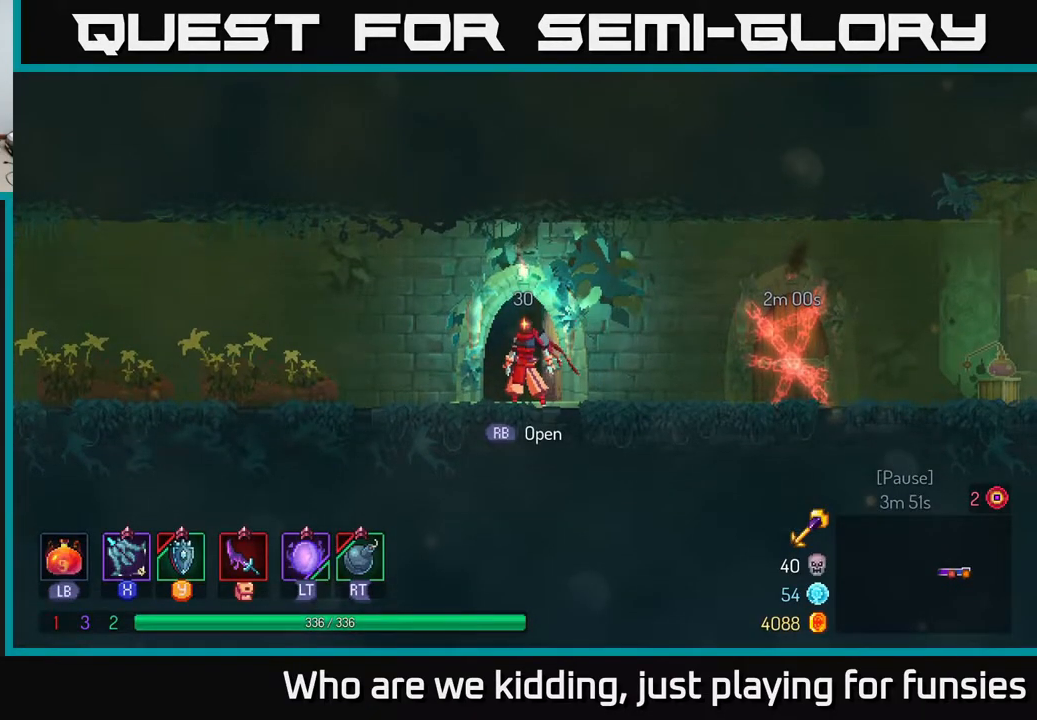
{"buttons": [], "left_stick": "left", "right_stick": "center", "events": [[383, "left_stick", "left"]]}
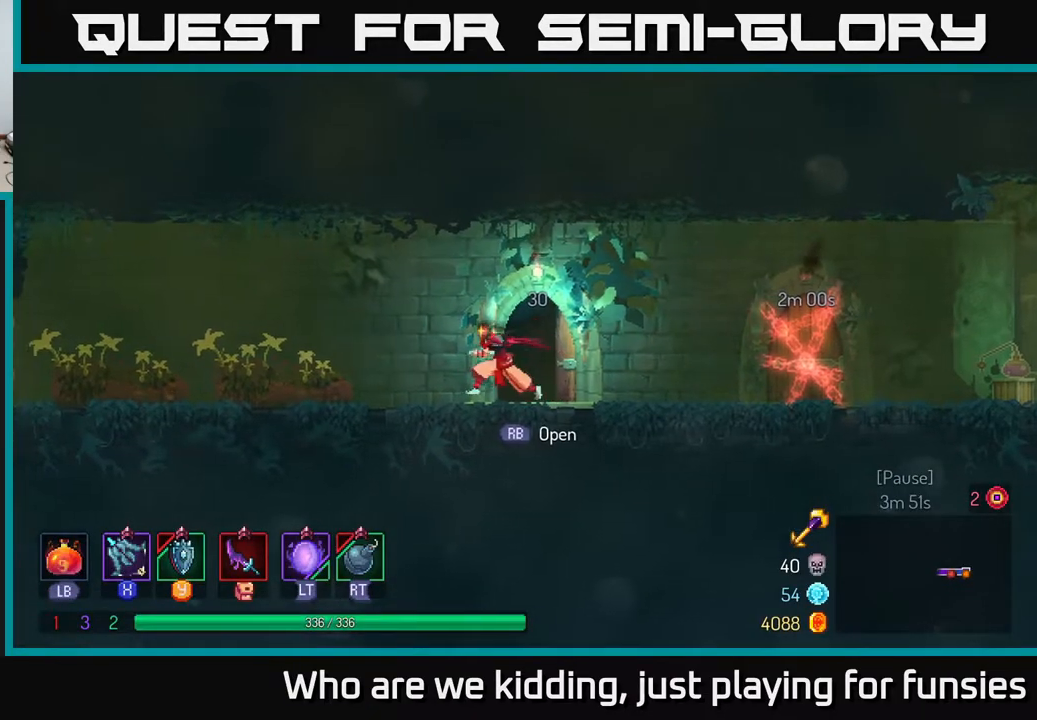
{"buttons": ["B"], "left_stick": "left", "right_stick": "center", "events": [[483, "B", "down"]]}
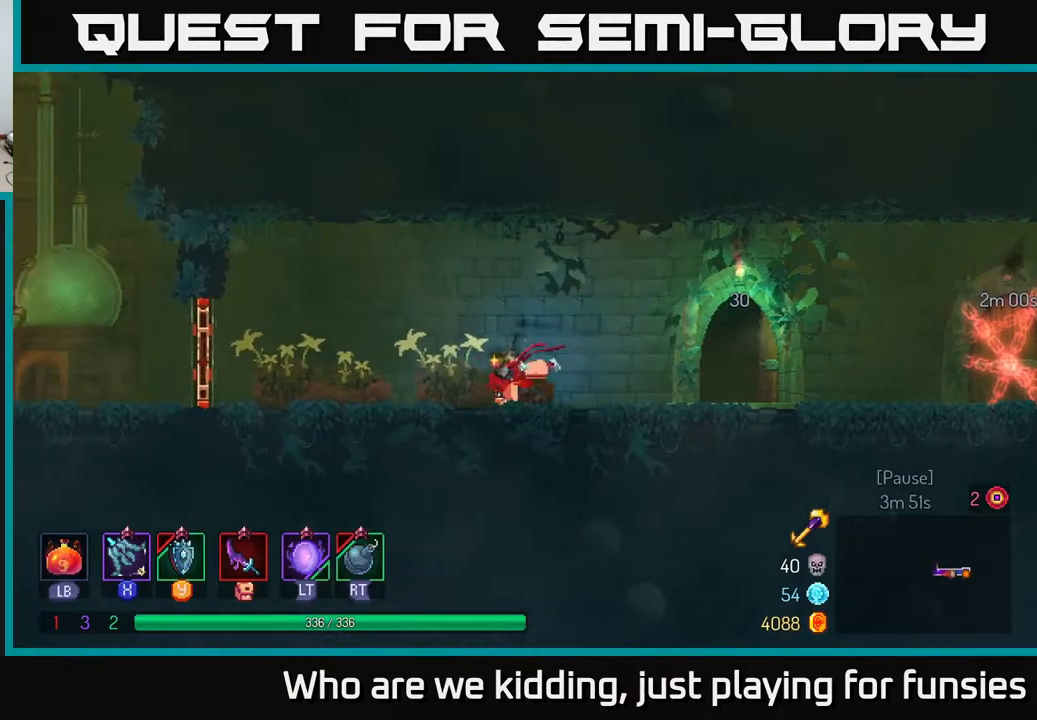
{"buttons": ["R1"], "left_stick": "left", "right_stick": "center", "events": [[133, "B", "up"], [500, "R1", "down"]]}
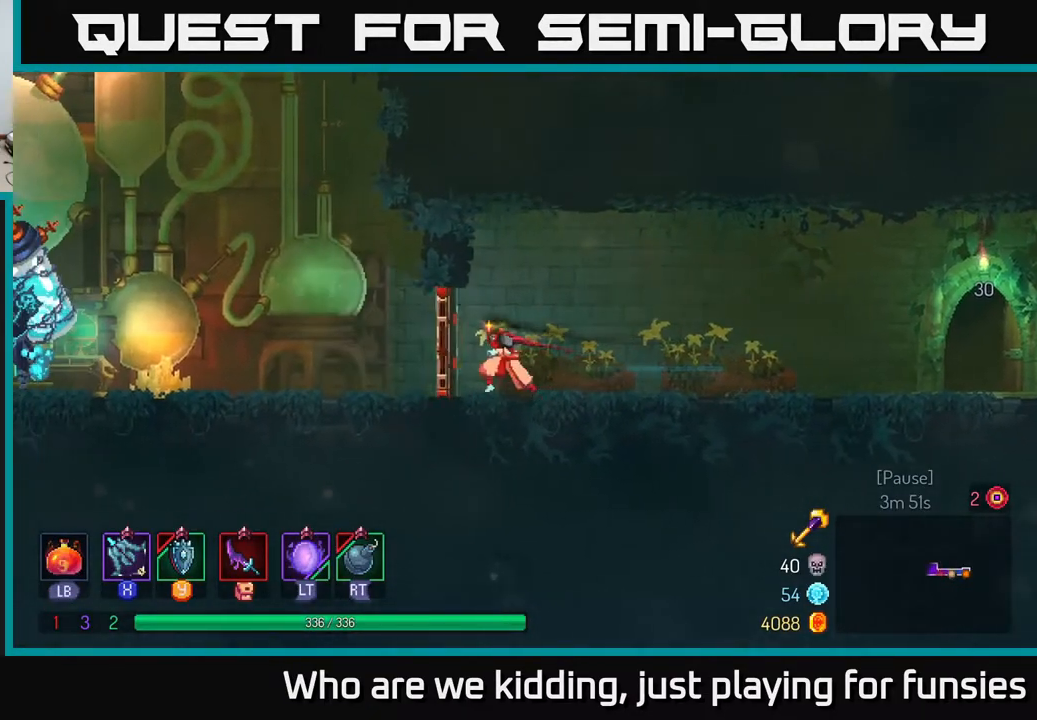
{"buttons": [], "left_stick": "left", "right_stick": "center", "events": [[100, "R1", "up"]]}
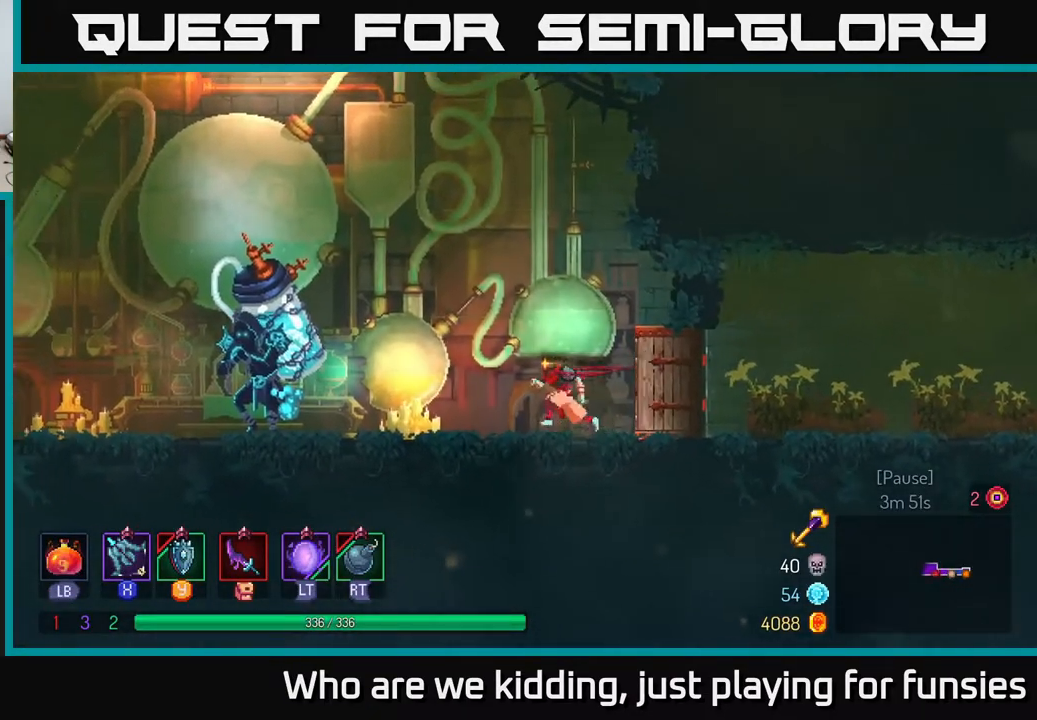
{"buttons": [], "left_stick": "left", "right_stick": "center", "events": [[50, "B", "down"], [183, "B", "up"]]}
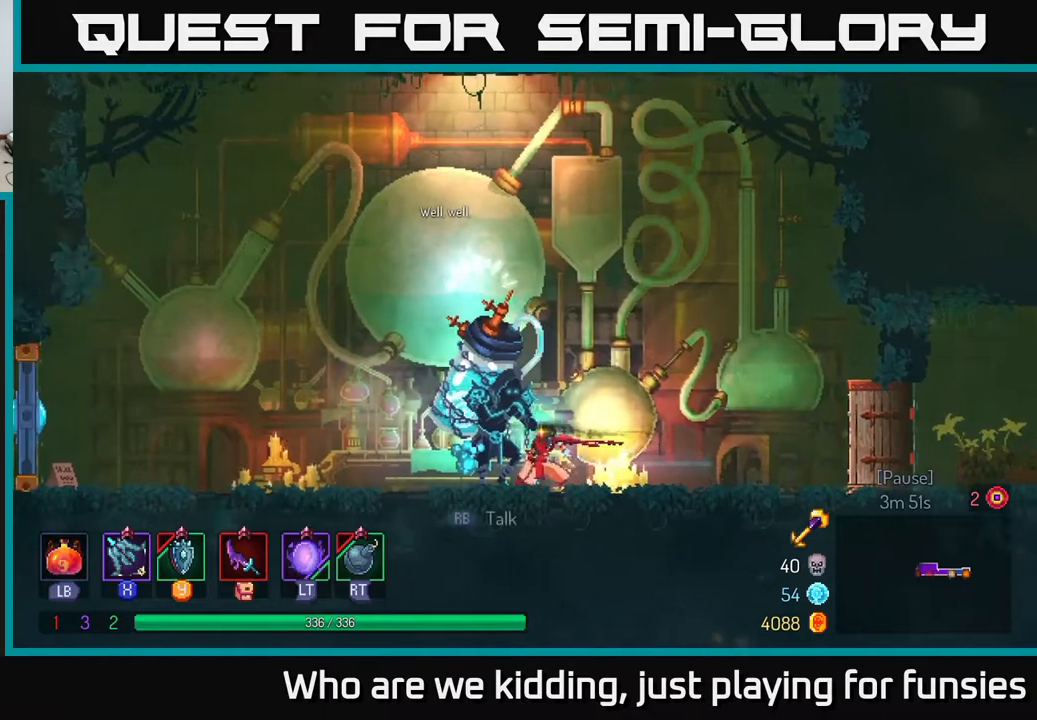
{"buttons": ["A"], "left_stick": "center", "right_stick": "center", "events": [[67, "R1", "down"], [83, "left_stick", "center"], [167, "R1", "up"], [467, "A", "down"]]}
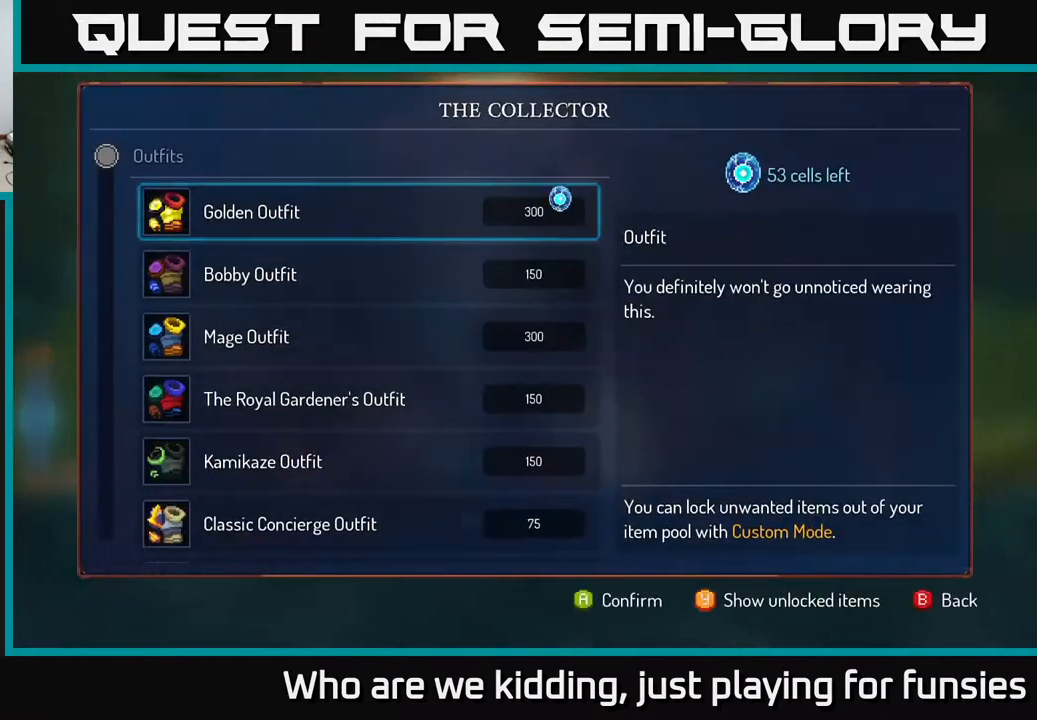
{"buttons": [], "left_stick": "center", "right_stick": "center", "events": [[50, "A", "up"], [167, "left_stick", "left"], [417, "left_stick", "center"]]}
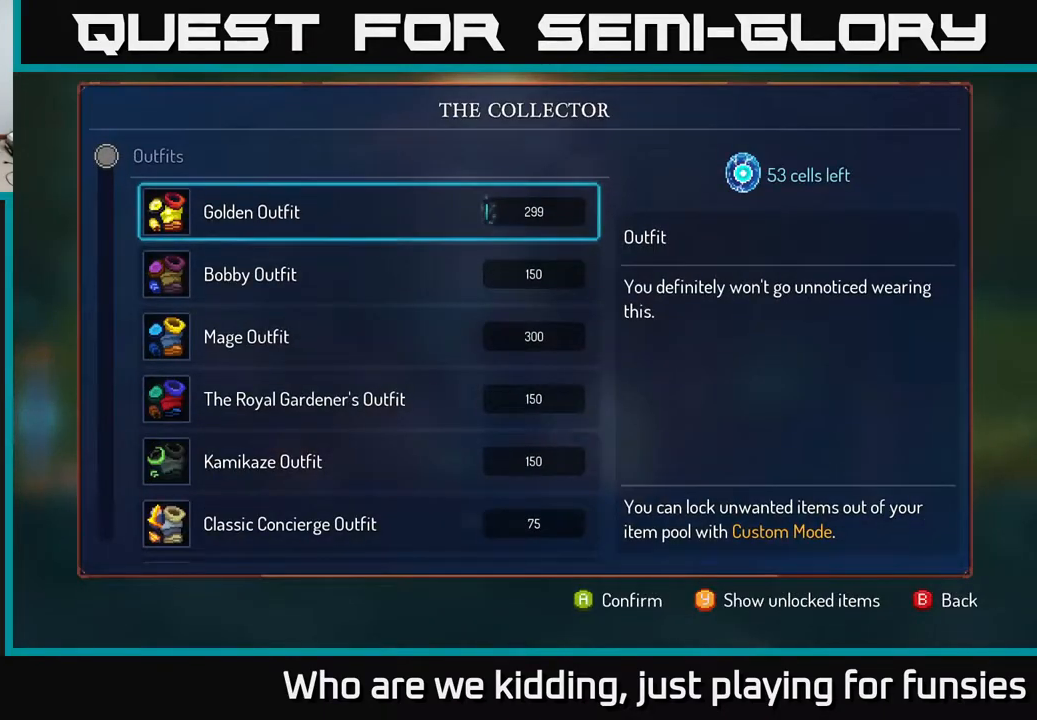
{"buttons": [], "left_stick": "center", "right_stick": "center", "events": []}
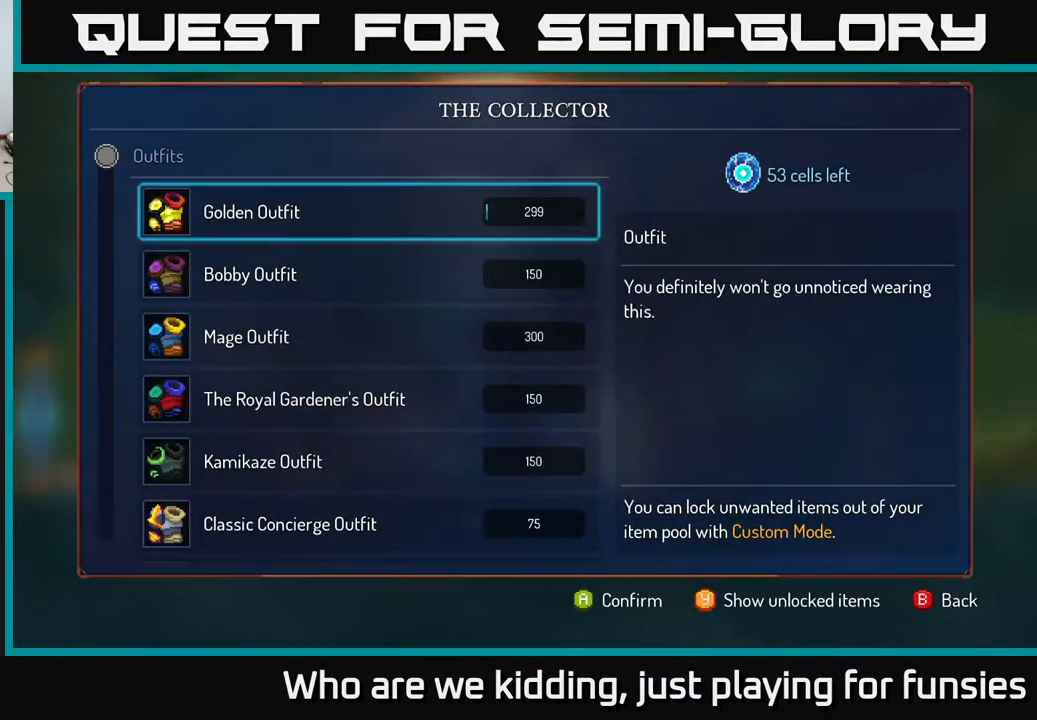
{"buttons": [], "left_stick": "center", "right_stick": "center", "events": []}
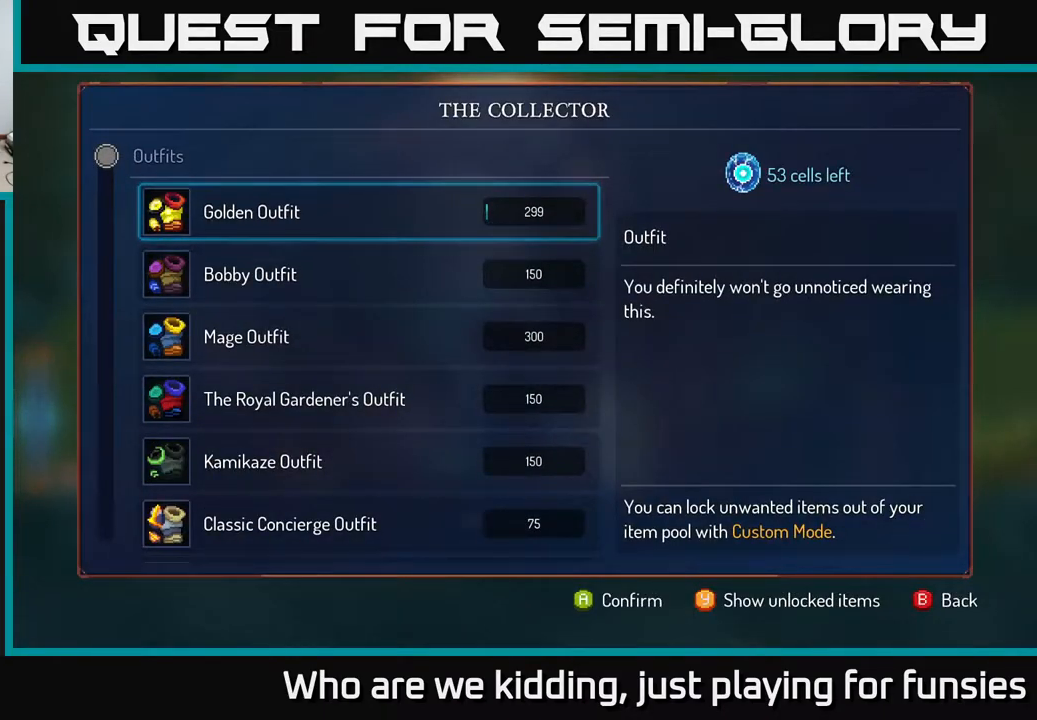
{"buttons": ["B"], "left_stick": "center", "right_stick": "center", "events": [[483, "B", "down"]]}
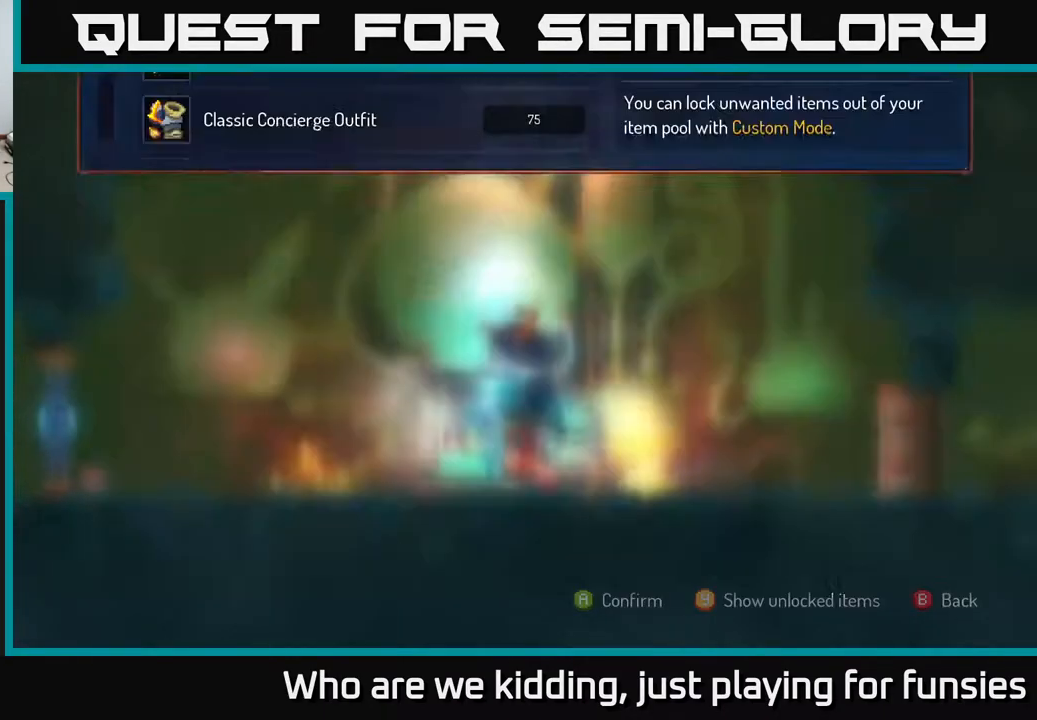
{"buttons": [], "left_stick": "center", "right_stick": "center", "events": [[50, "B", "up"], [200, "left_stick", "left"], [450, "left_stick", "center"]]}
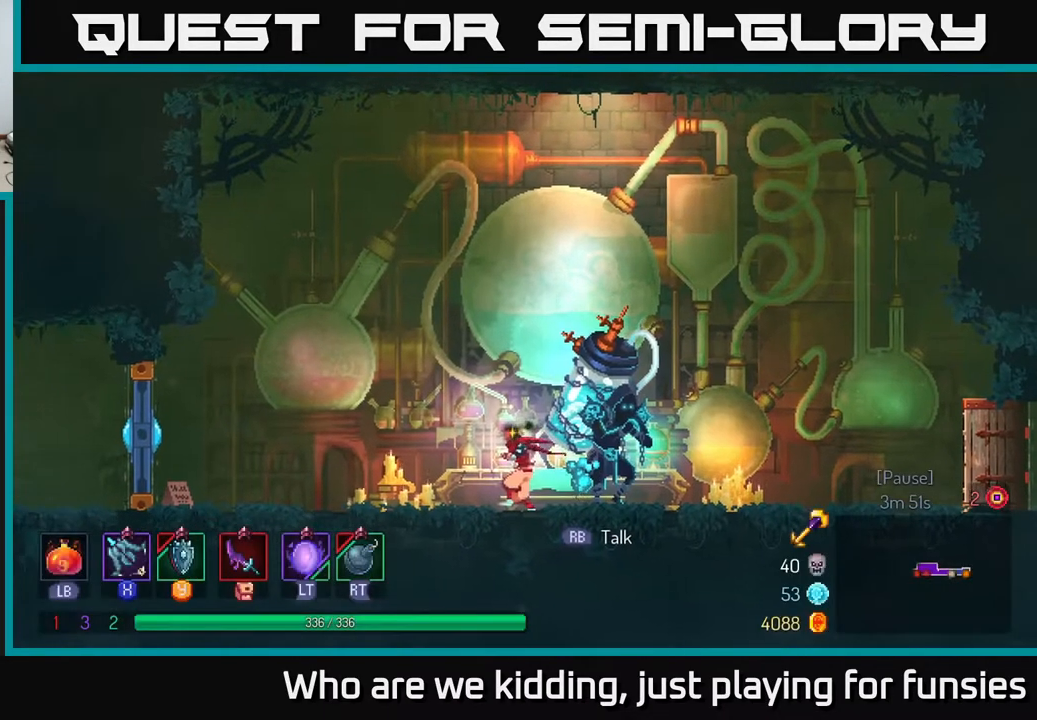
{"buttons": [], "left_stick": "center", "right_stick": "center", "events": [[17, "left_stick", "right"], [250, "R1", "down"], [250, "left_stick", "center"], [333, "R1", "up"]]}
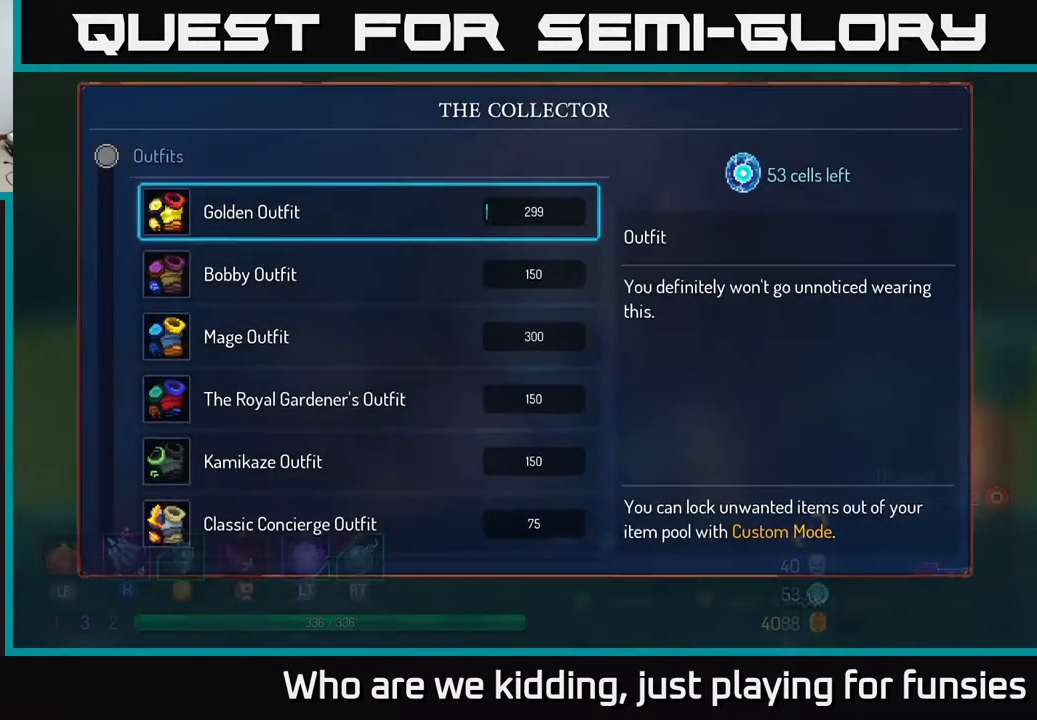
{"buttons": [], "left_stick": "center", "right_stick": "center", "events": []}
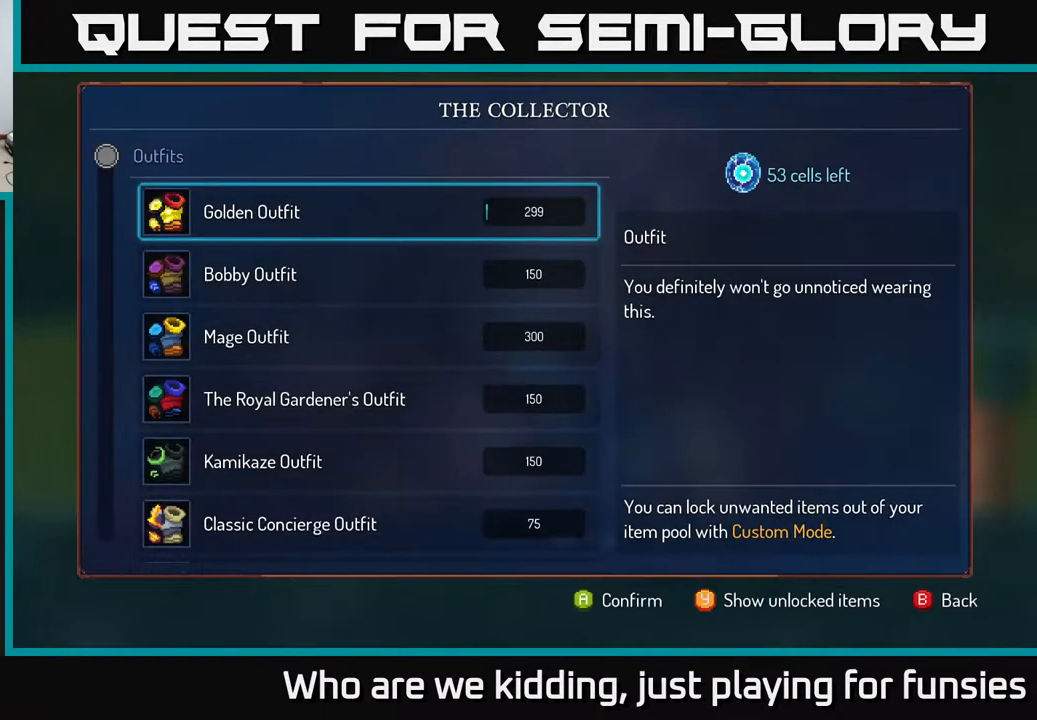
{"buttons": [], "left_stick": "center", "right_stick": "center", "events": []}
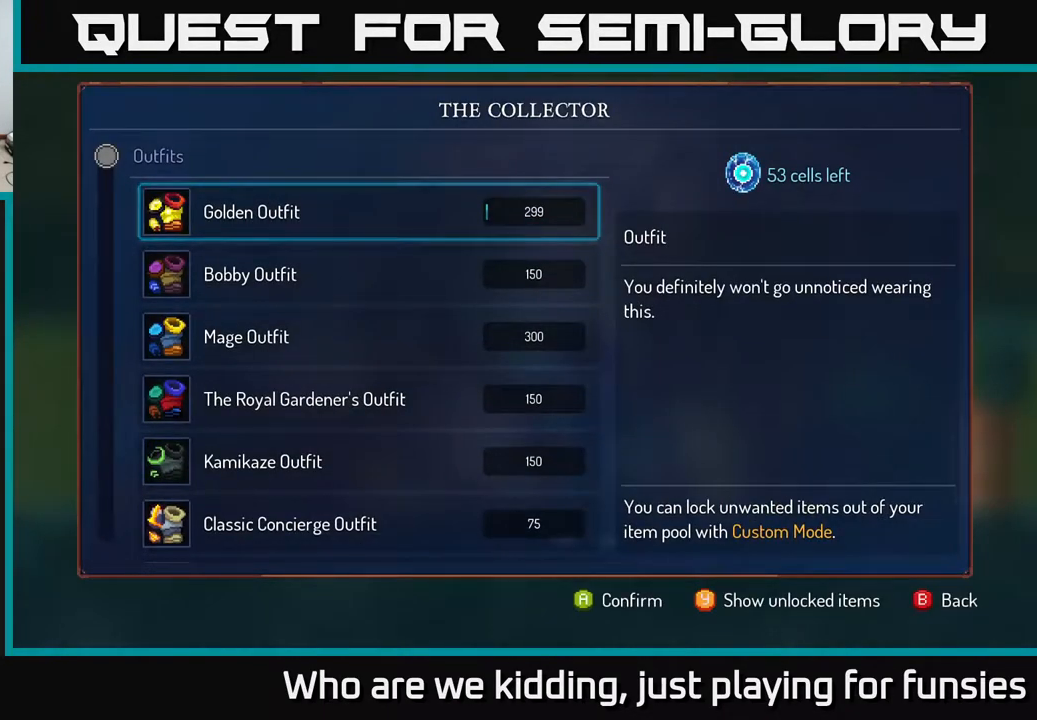
{"buttons": [], "left_stick": "left", "right_stick": "center", "events": [[133, "B", "down"], [217, "B", "up"], [333, "left_stick", "left"]]}
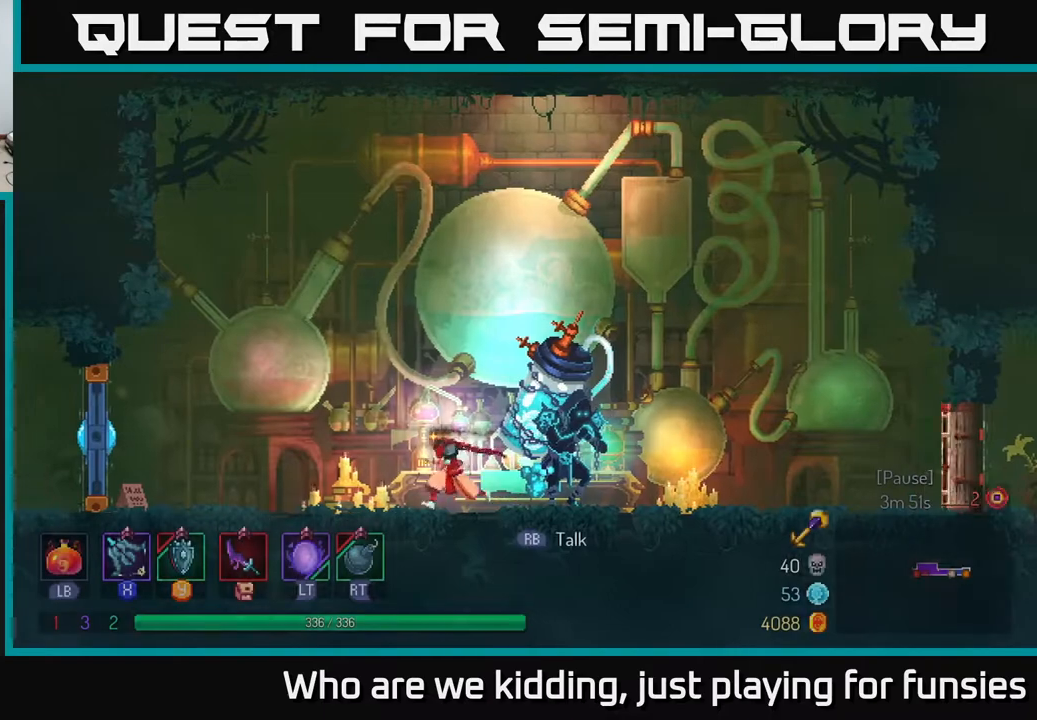
{"buttons": [], "left_stick": "left", "right_stick": "center", "events": [[300, "B", "down"], [450, "B", "up"]]}
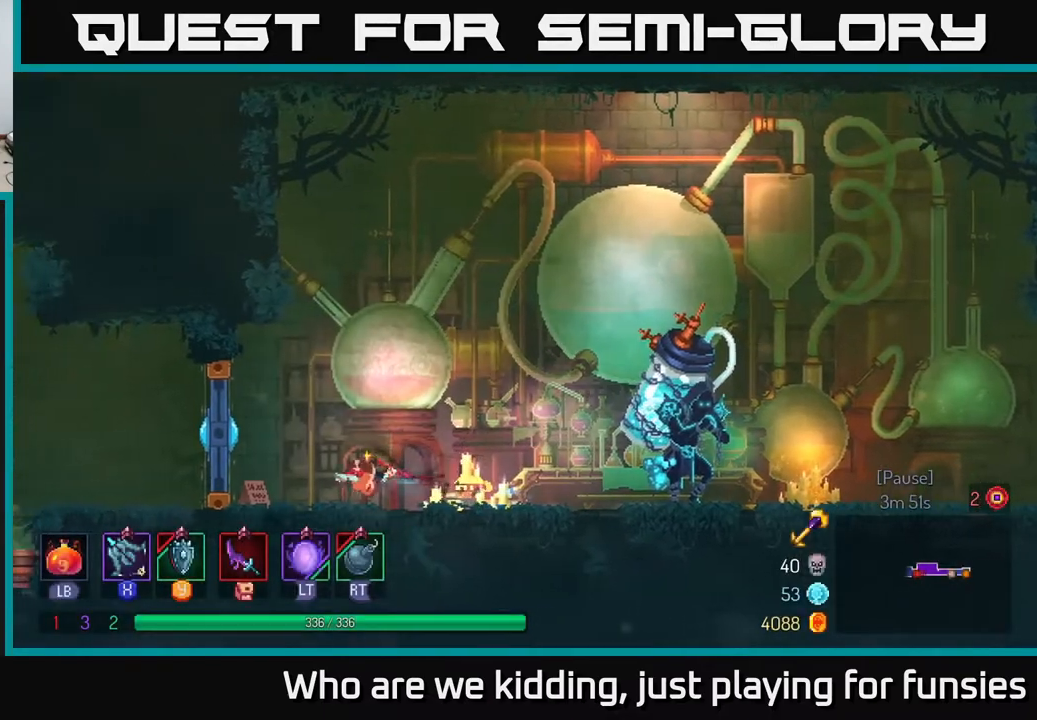
{"buttons": [], "left_stick": "center", "right_stick": "center", "events": [[183, "X", "down"], [250, "left_stick", "center"], [283, "X", "up"]]}
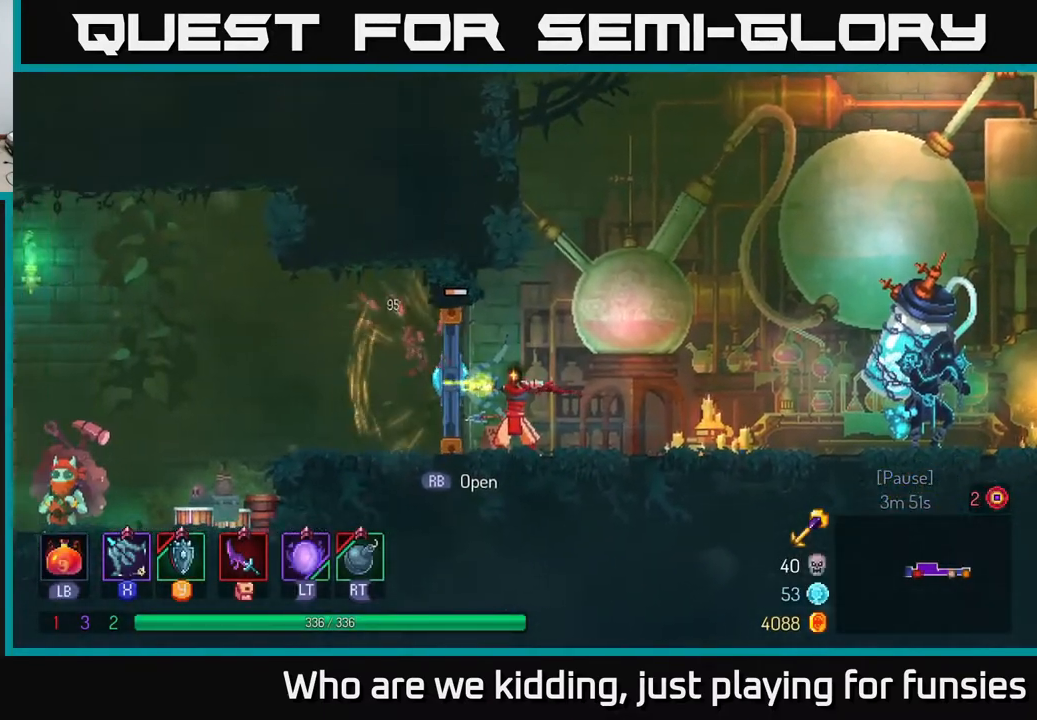
{"buttons": [], "left_stick": "down-left", "right_stick": "center", "events": [[117, "left_stick", "down-left"], [283, "X", "down"], [367, "X", "up"]]}
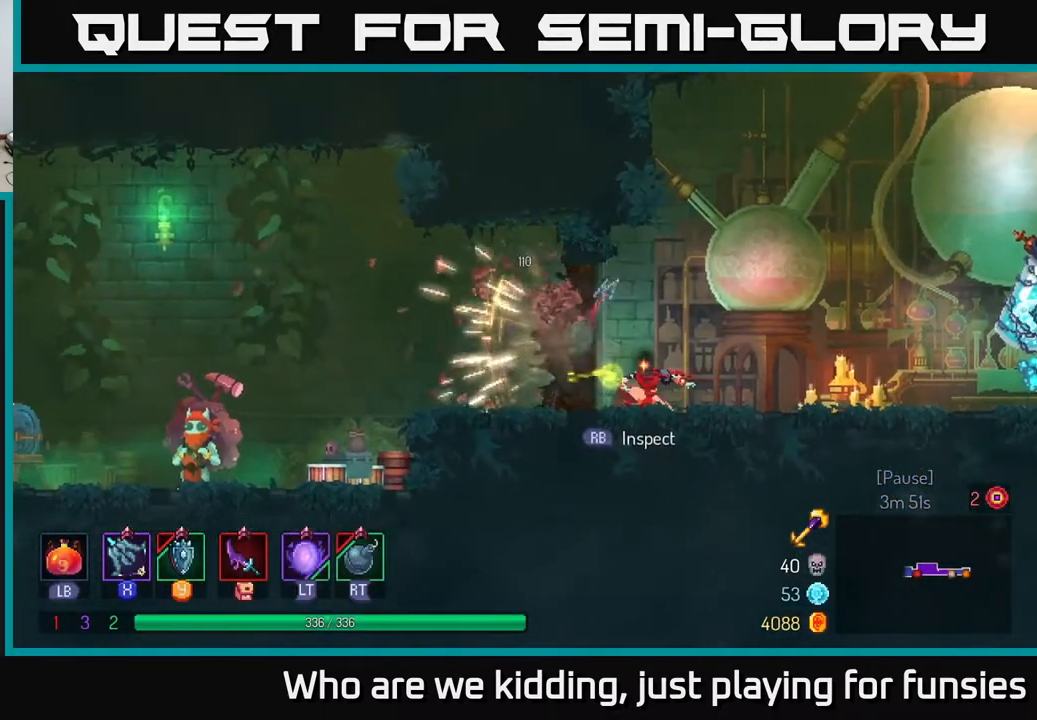
{"buttons": [], "left_stick": "left", "right_stick": "center", "events": [[117, "left_stick", "left"], [267, "B", "down"], [383, "B", "up"]]}
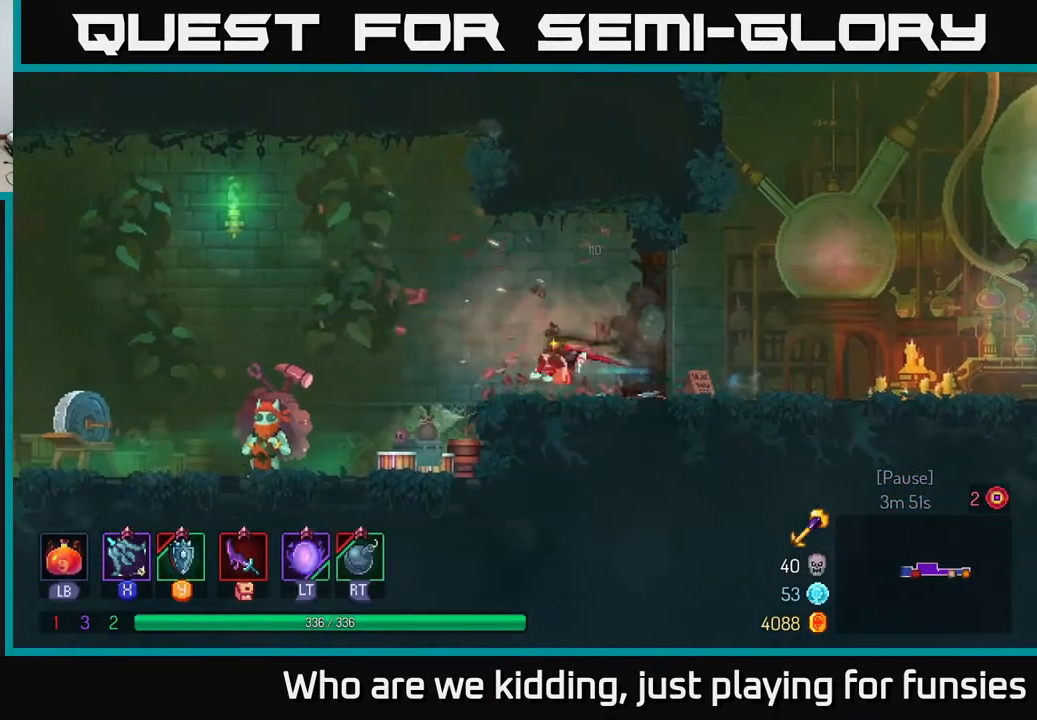
{"buttons": [], "left_stick": "left", "right_stick": "center", "events": []}
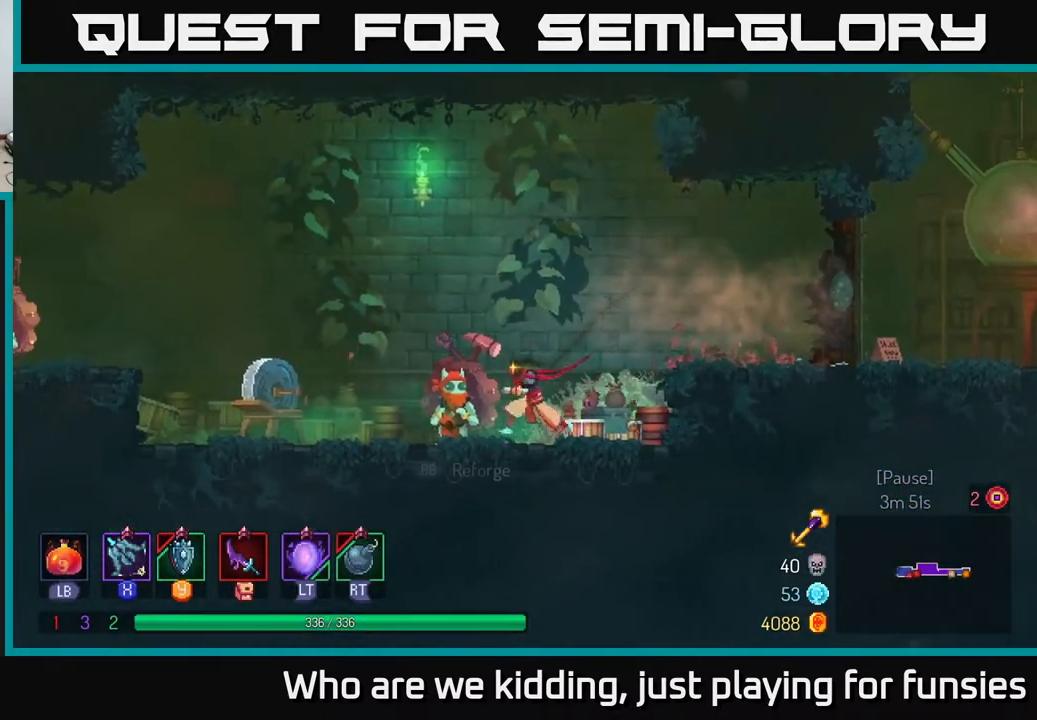
{"buttons": [], "left_stick": "center", "right_stick": "center", "events": [[133, "left_stick", "center"], [167, "R1", "down"], [283, "R1", "up"]]}
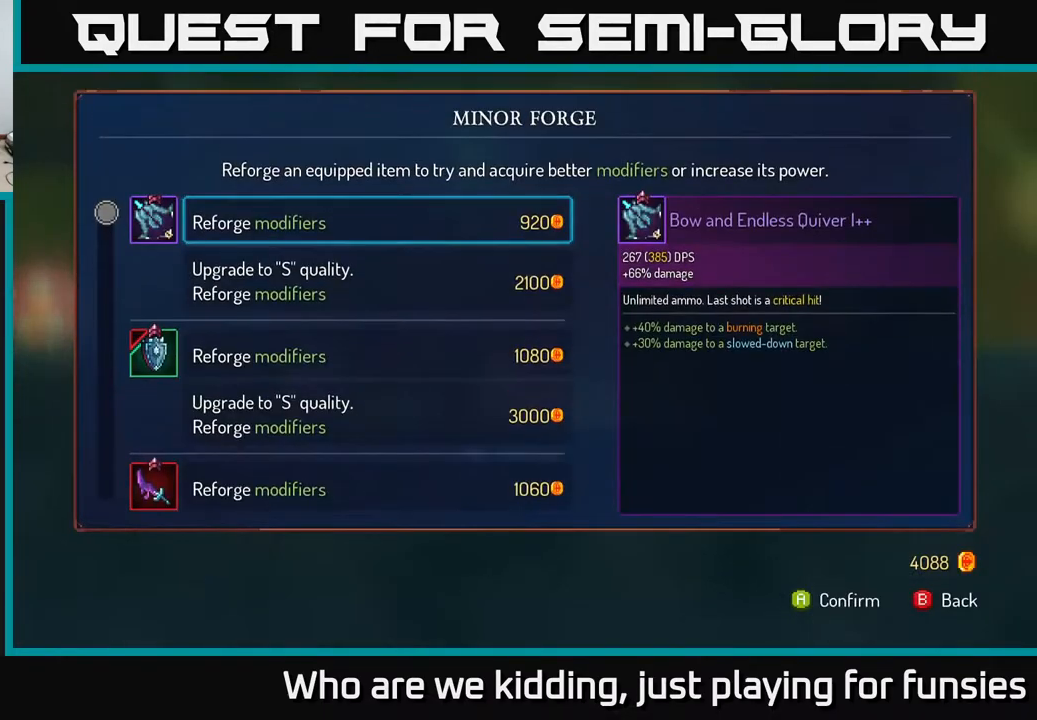
{"buttons": [], "left_stick": "down", "right_stick": "center", "events": [[283, "left_stick", "down"]]}